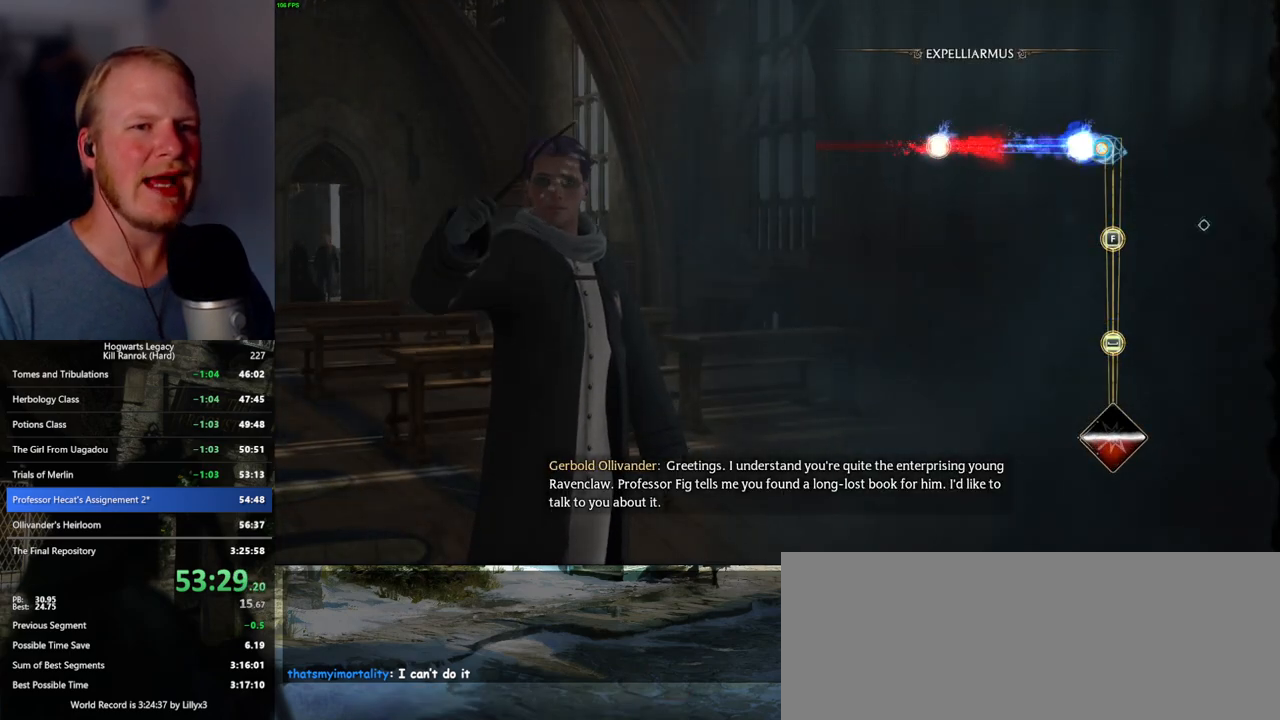
Gameplay with keyboard and mouse; each line is a JSON object with the keys and mouse buttons held at the frame after it. "events" lists presses ("down") and releases ("up") of ".", "/", "0", "1", "2", "3", "4", "5", "6", "7", "8", "9", "a", "alt_l", "alt_r", "b", "backslash", "backspace", "c", "caps_lock", "comma", "ctrl_l", "ctrl_r", "d", "e", "equals", "escape", "f", "f1", "f10", "f11", "f12", "f2", "f3", "f4", "f5", "f6", "f7", "f8", "f9", "g", "h", "i", "j", "k", "l", "lbracket", "m", "minus", "n", "o", "p", "q", "quote", "r", "rbracket", "return", "s", "semicolon", "shift_l", "shift_r", "space", "super_l", "super_r", "t", "tab", "tilde", "u", "v", "w", "x", "y", "z", "mouse_left", "mouse_wheel", "mouse_right", "mouse_mb4" and "mouse_mb5" between this image and that frame as [ms after this image, input, new state], when the widget could be followed in between. "mouse_left", "mouse_wheel", "mouse_right", "mouse_mb4", "mouse_mb5" = the "left", "wheel", "right", "mb4", "mb5" buttons of the "mouse" list. No other keys are recorded. "wheel" means that the mouse wheel is clicked or scrolled. Mouse movement is not recorded.
{"keys": [], "mouse": [], "events": []}
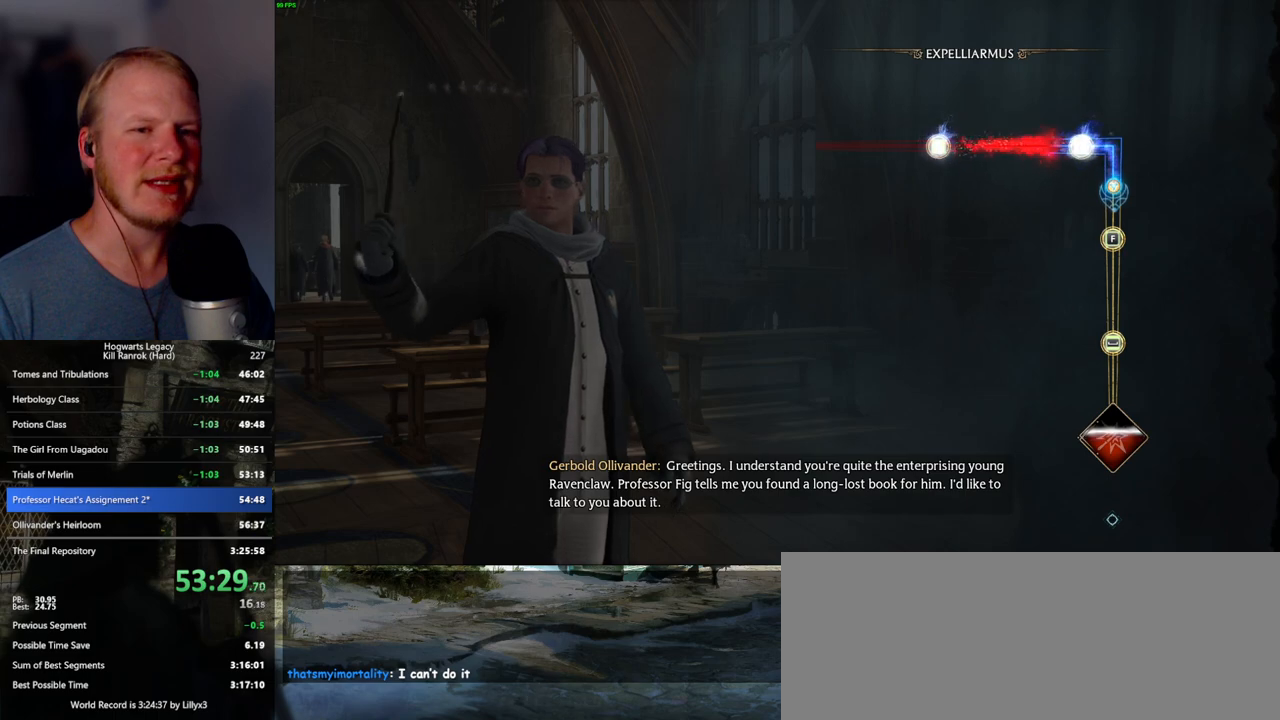
{"keys": [], "mouse": [], "events": [[184, "f", "down"], [284, "f", "up"]]}
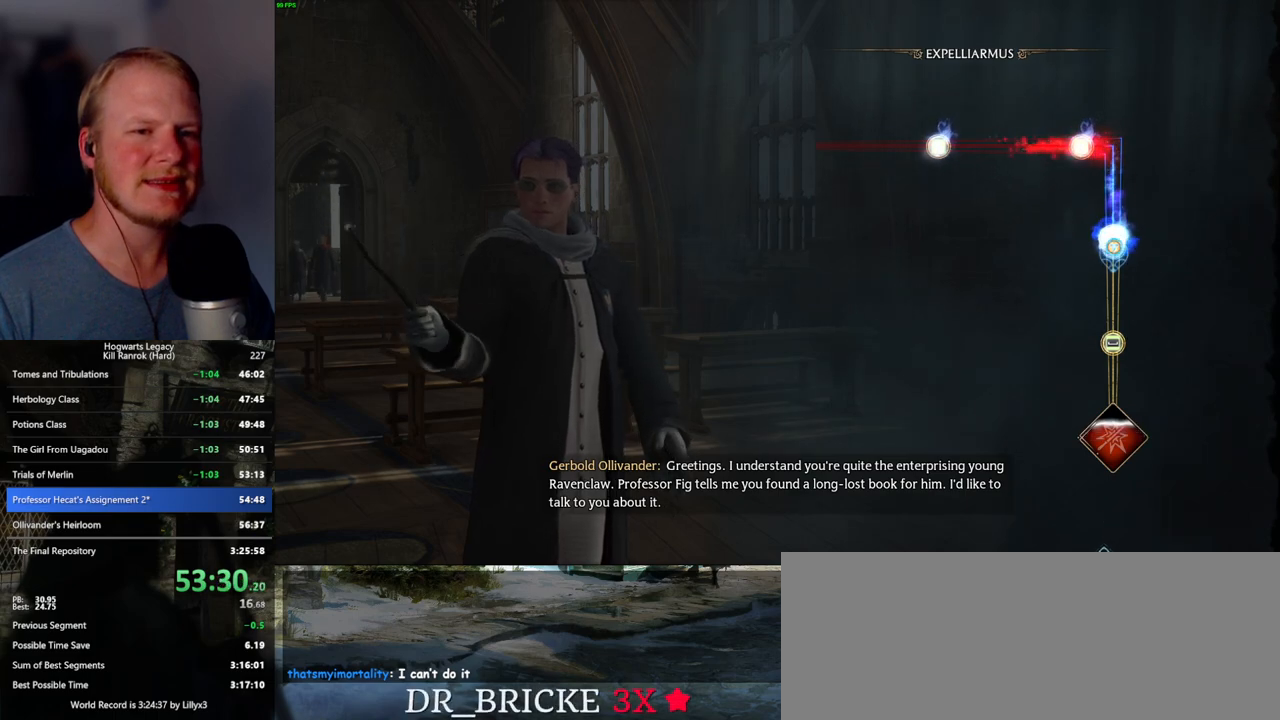
{"keys": [], "mouse": [], "events": [[400, "space", "down"], [484, "space", "up"]]}
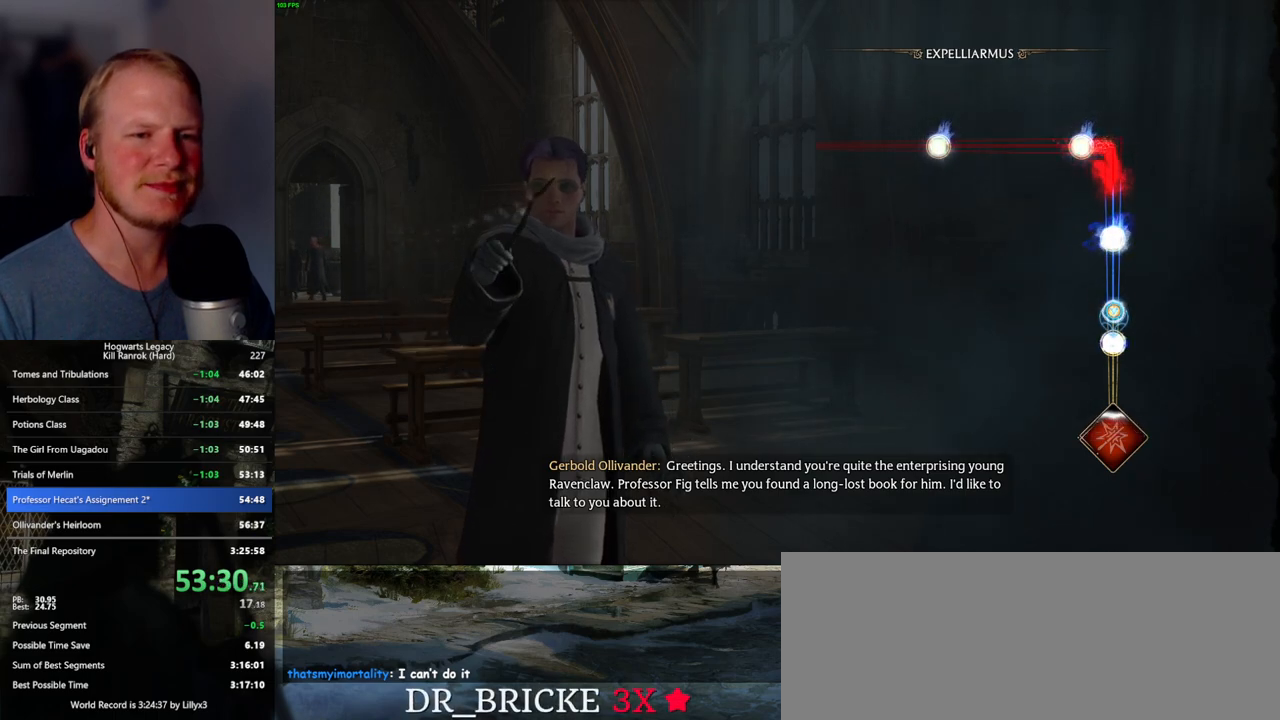
{"keys": [], "mouse": [], "events": [[67, "space", "down"], [167, "space", "up"]]}
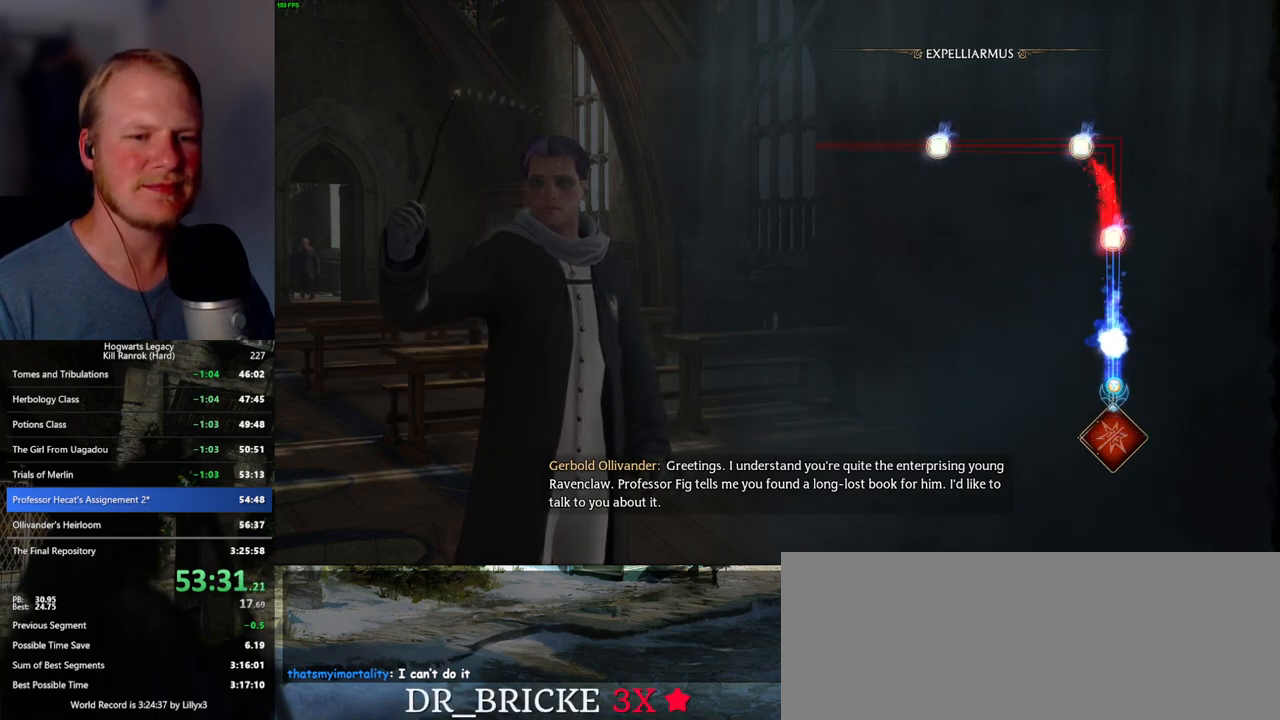
{"keys": [], "mouse": [], "events": []}
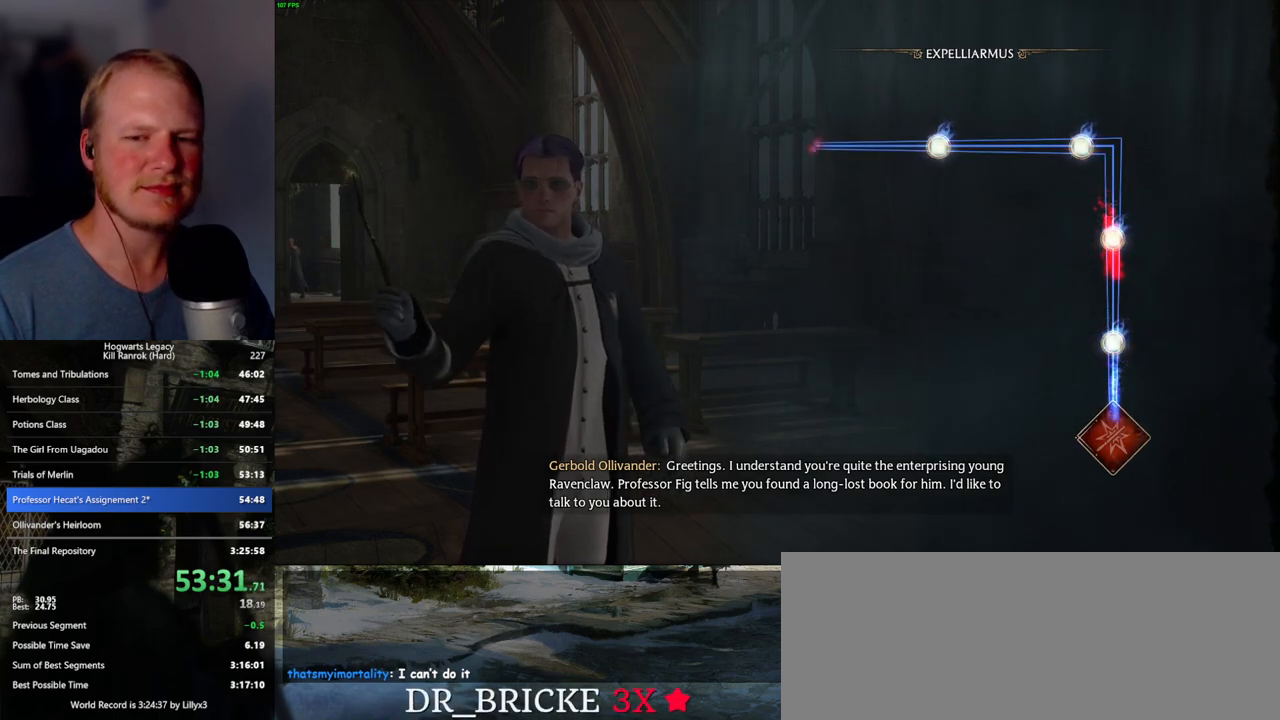
{"keys": [], "mouse": [], "events": []}
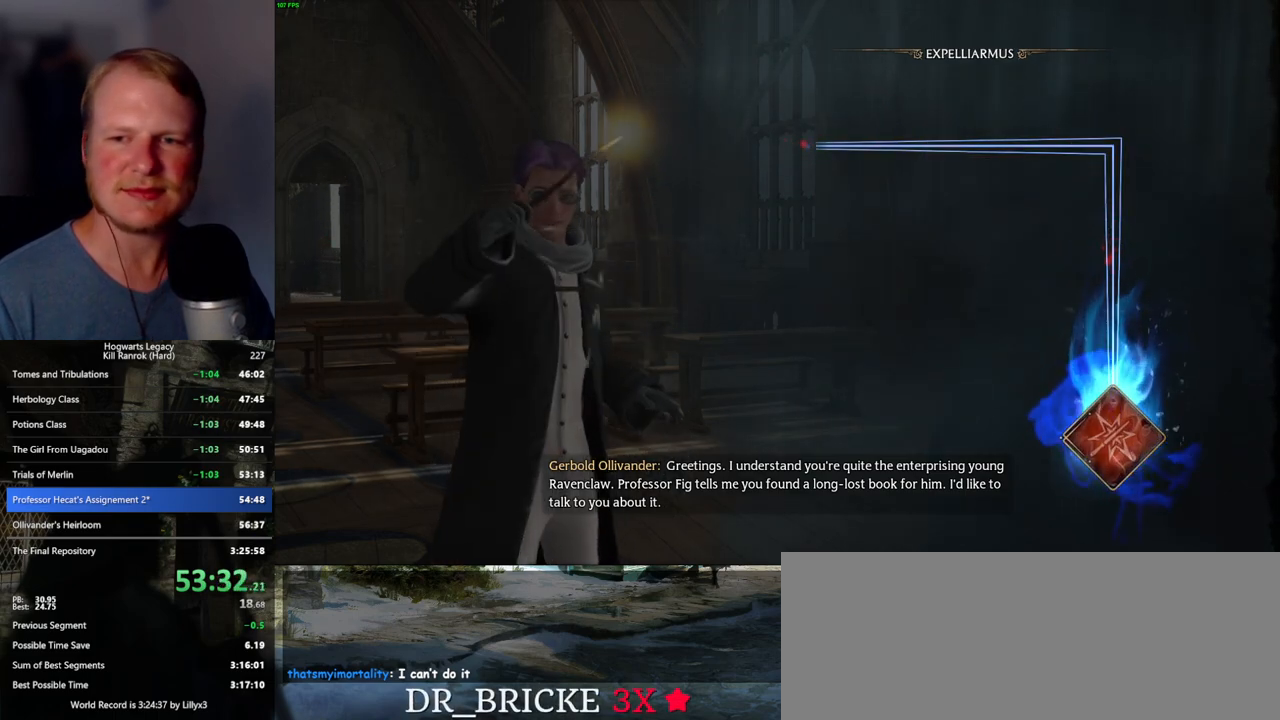
{"keys": [], "mouse": [], "events": []}
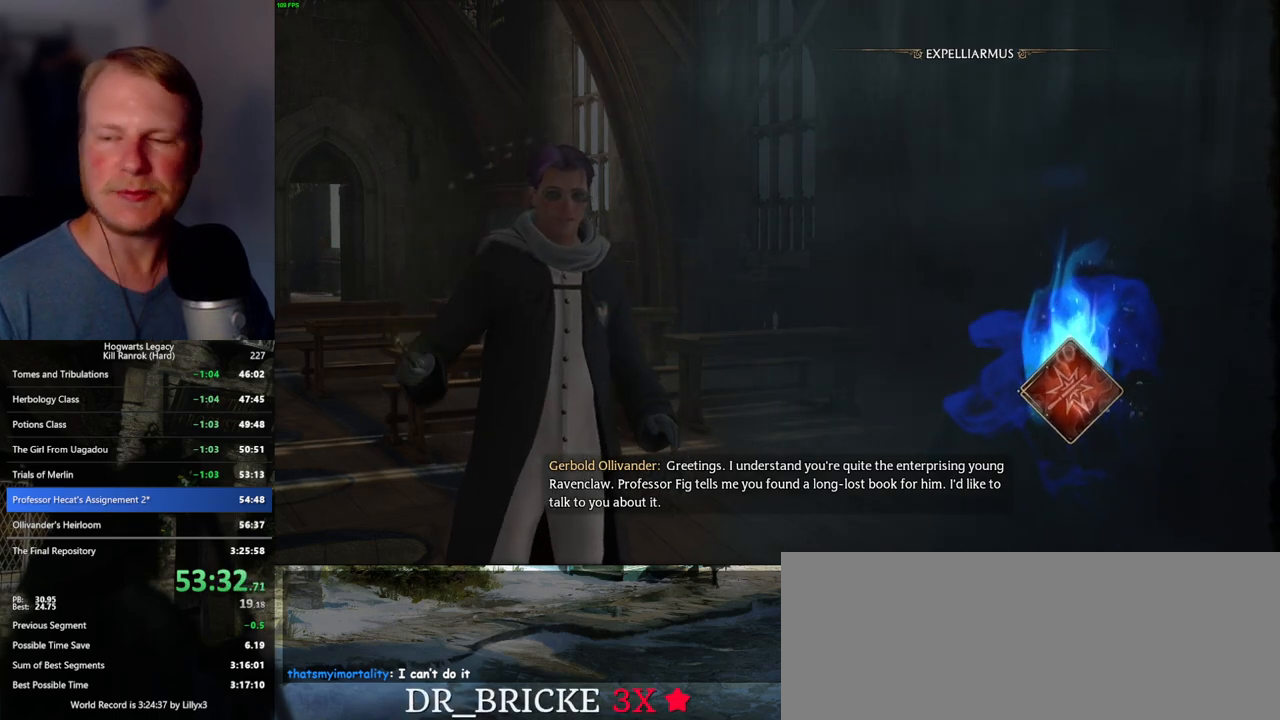
{"keys": [], "mouse": [], "events": []}
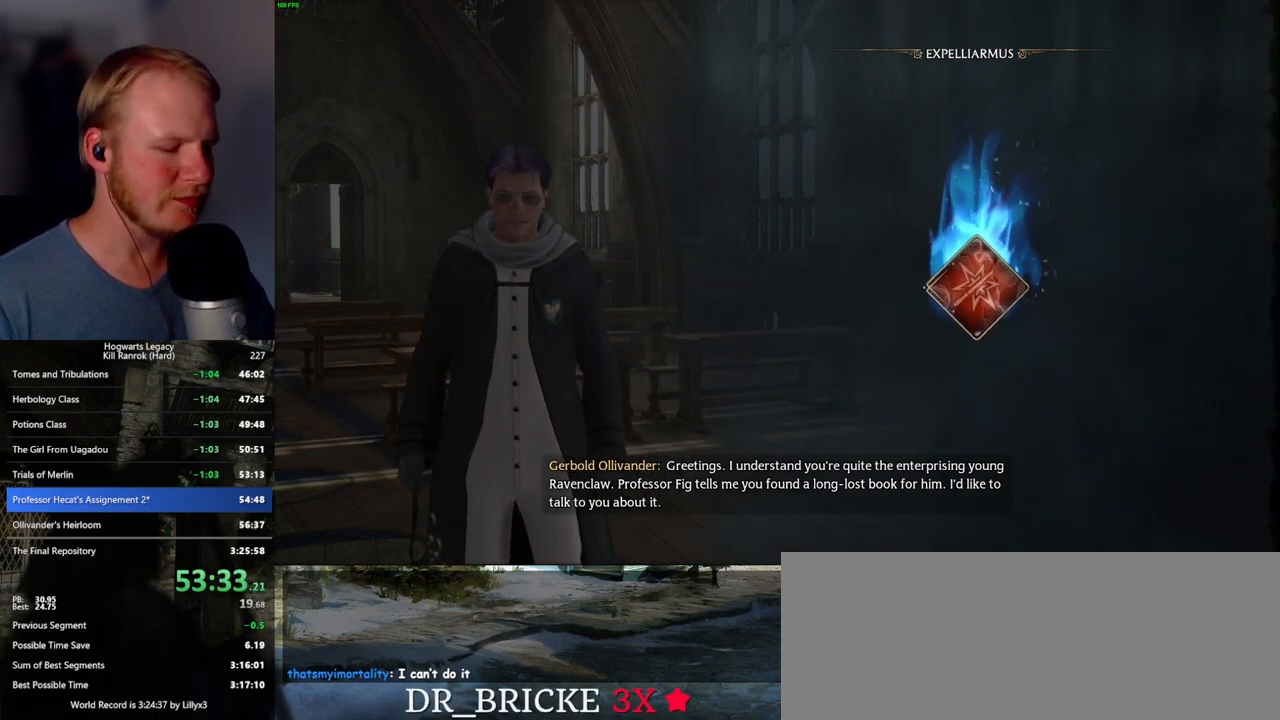
{"keys": [], "mouse": [], "events": []}
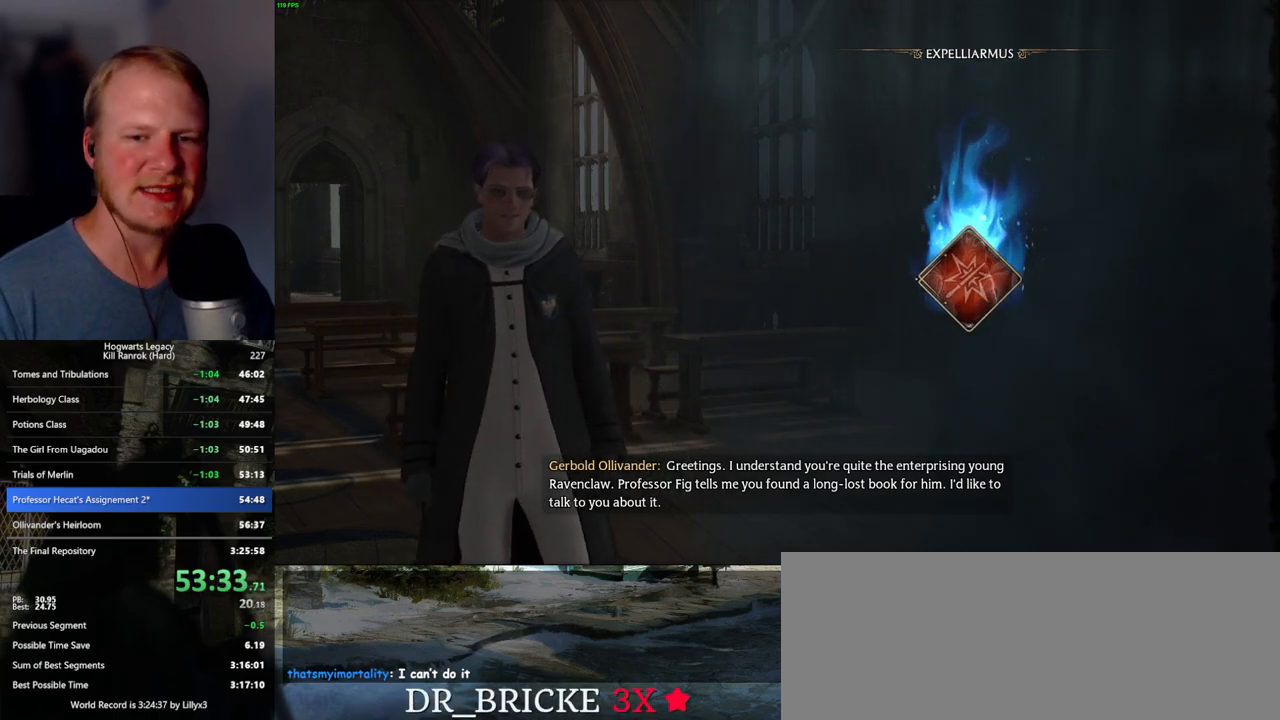
{"keys": [], "mouse": [], "events": []}
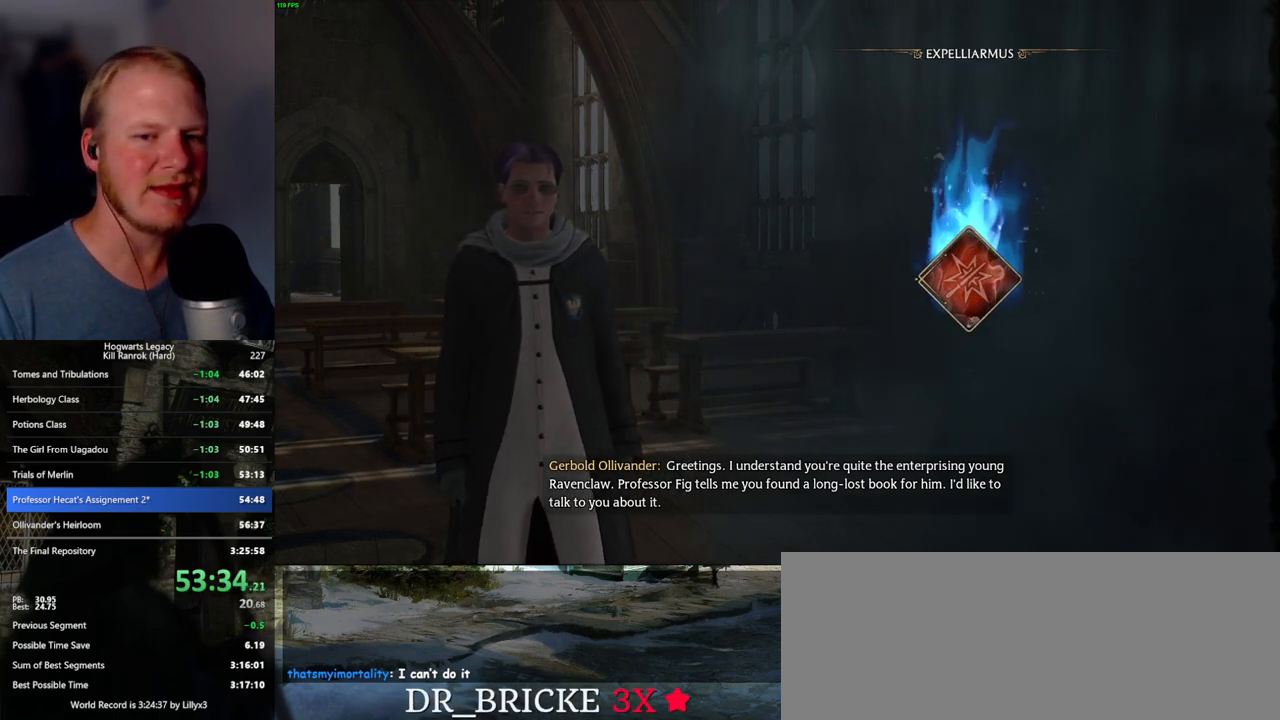
{"keys": [], "mouse": [], "events": []}
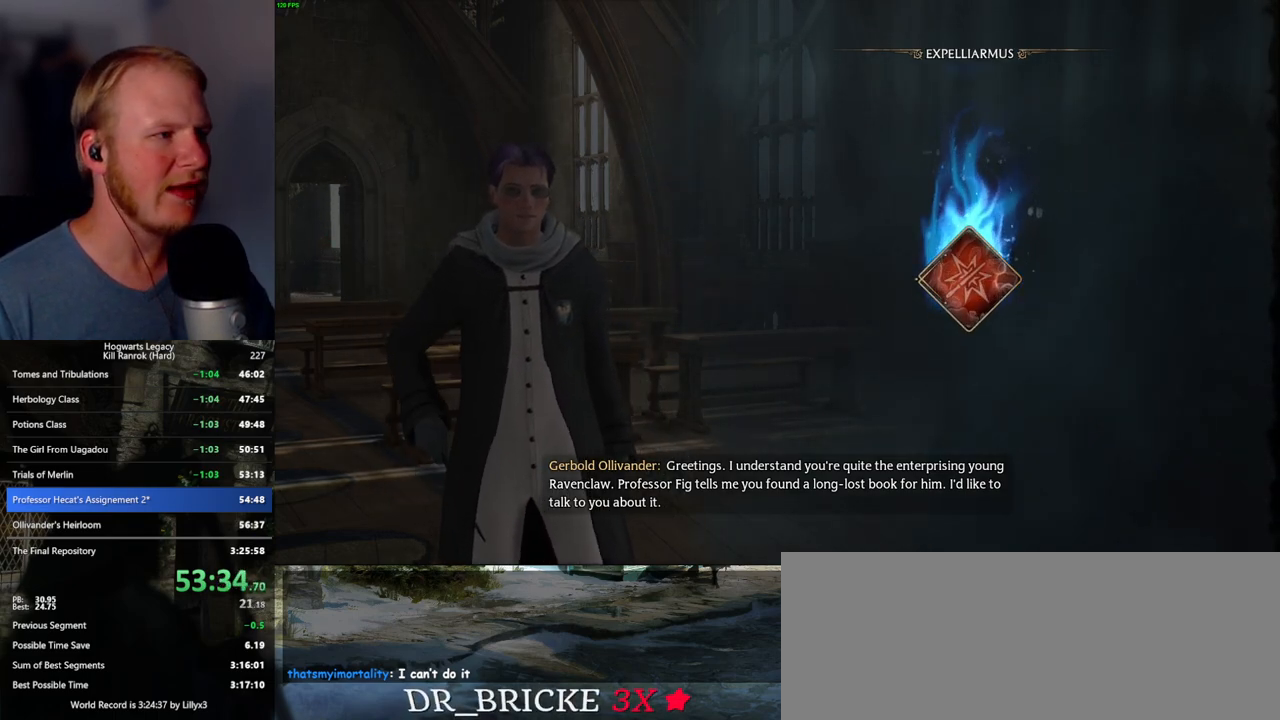
{"keys": [], "mouse": [], "events": []}
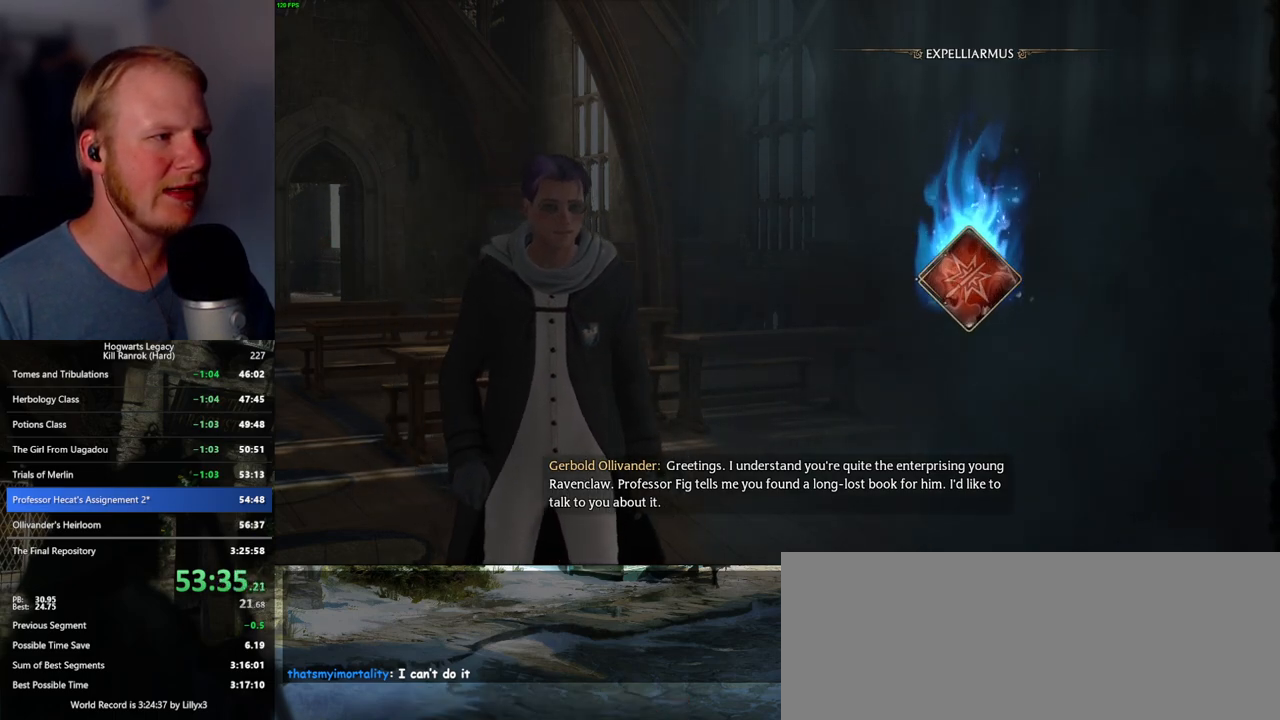
{"keys": [], "mouse": [], "events": [[34, "m", "down"], [67, "m", "up"]]}
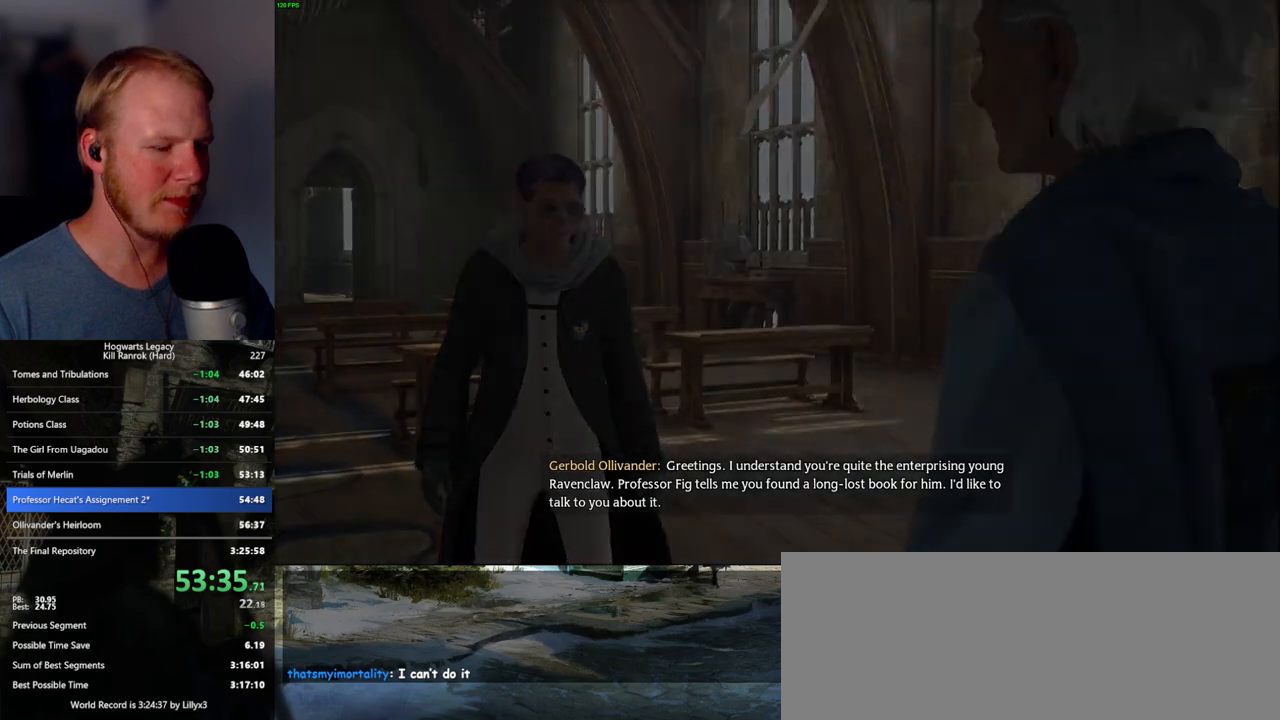
{"keys": [], "mouse": [], "events": [[267, "m", "down"], [334, "m", "up"], [400, "m", "down"], [467, "m", "up"]]}
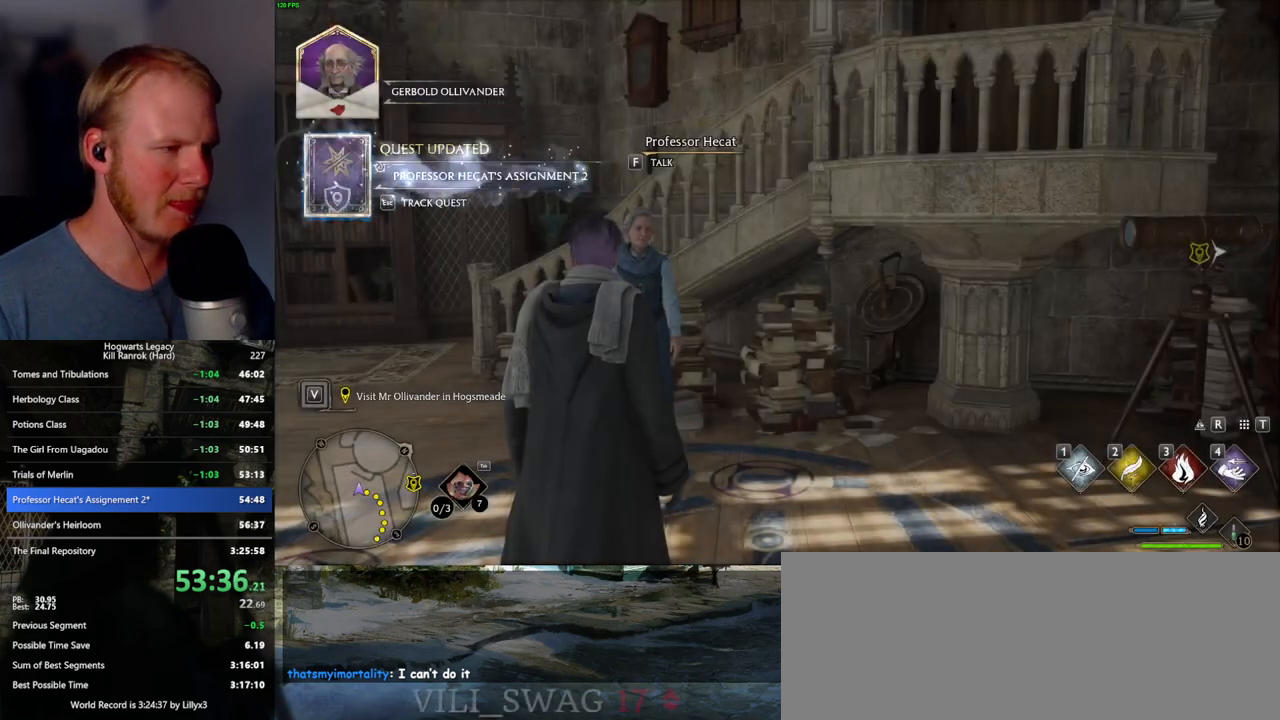
{"keys": [], "mouse": [], "events": [[50, "m", "down"], [100, "m", "up"], [184, "m", "down"], [234, "m", "up"], [300, "m", "down"], [350, "m", "up"], [434, "m", "down"], [484, "m", "up"]]}
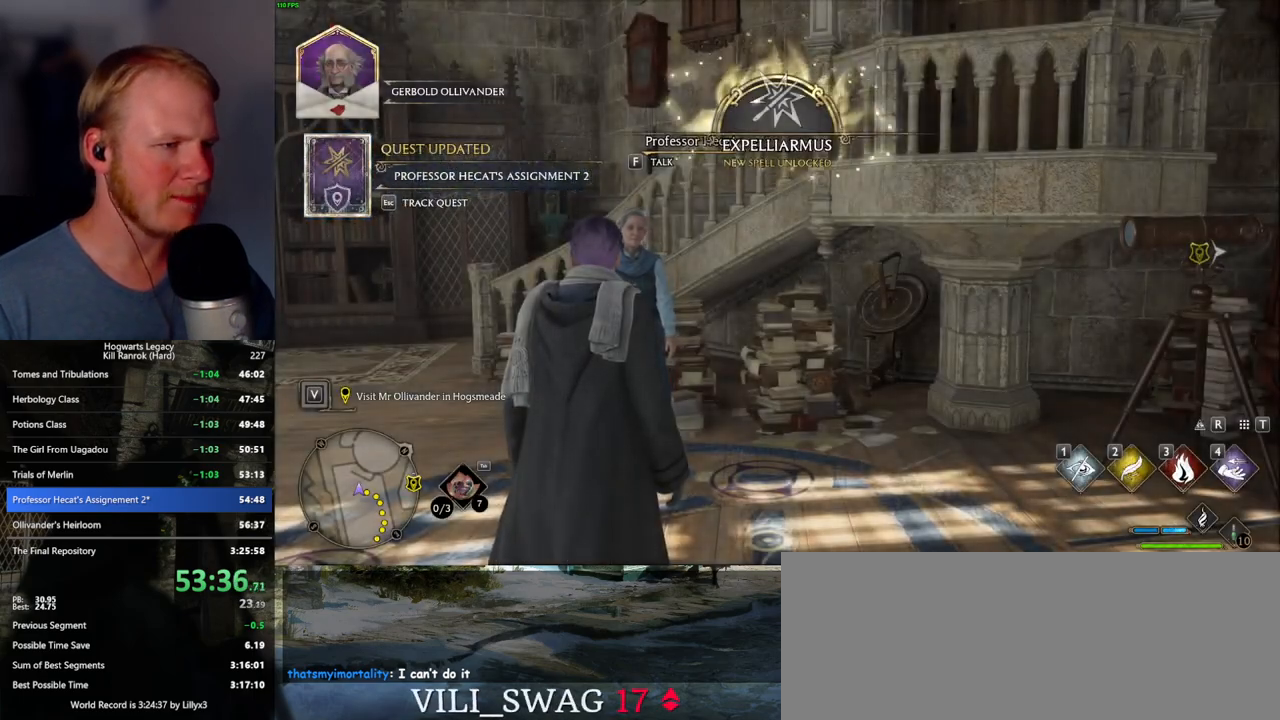
{"keys": [], "mouse": [], "events": [[184, "m", "down"], [300, "m", "up"], [384, "m", "down"], [450, "m", "up"]]}
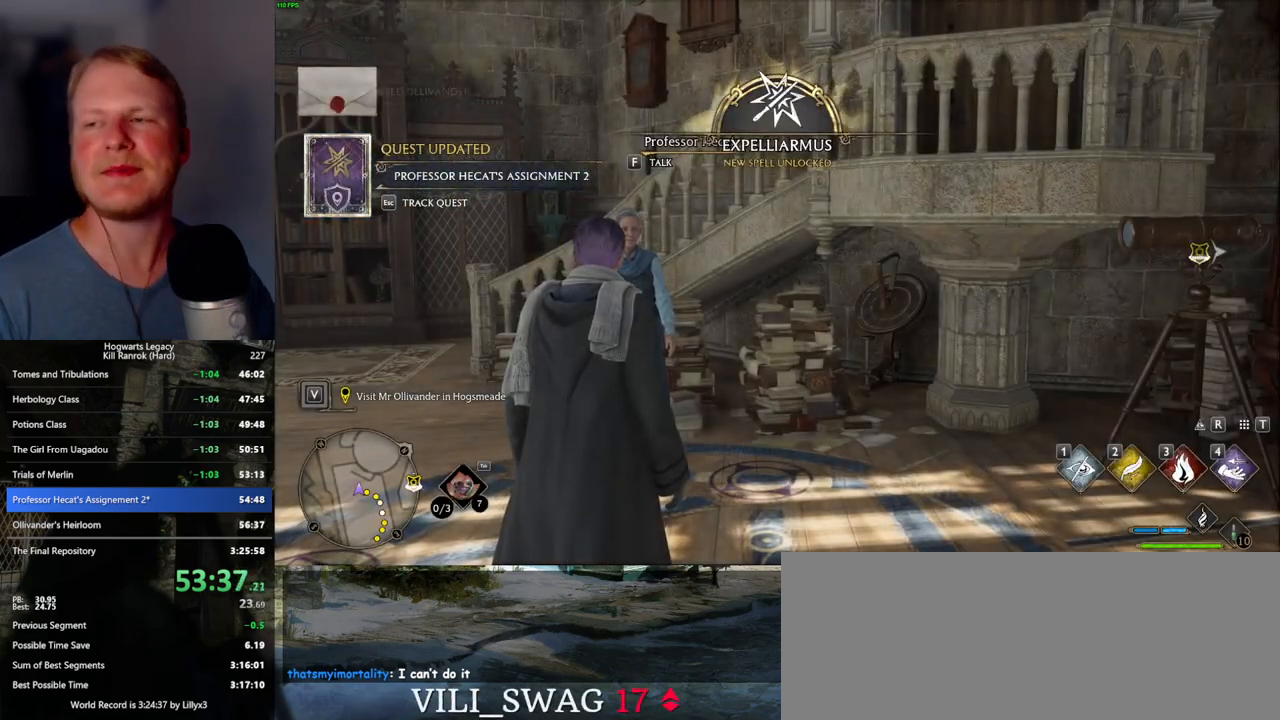
{"keys": [], "mouse": [], "events": [[50, "m", "down"], [117, "m", "up"], [217, "m", "down"], [284, "m", "up"], [367, "m", "down"], [450, "m", "up"]]}
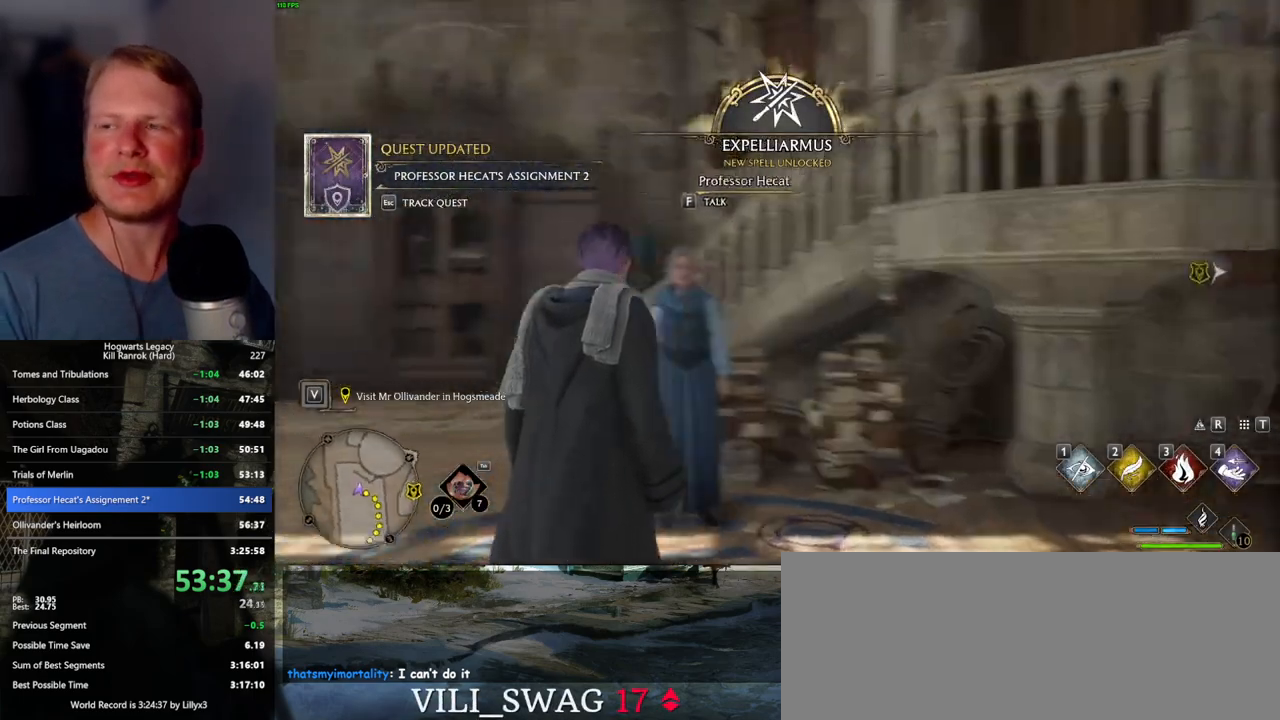
{"keys": ["m"], "mouse": [], "events": [[17, "m", "down"], [84, "m", "up"], [167, "m", "down"], [234, "m", "up"], [317, "m", "down"], [400, "m", "up"], [467, "m", "down"]]}
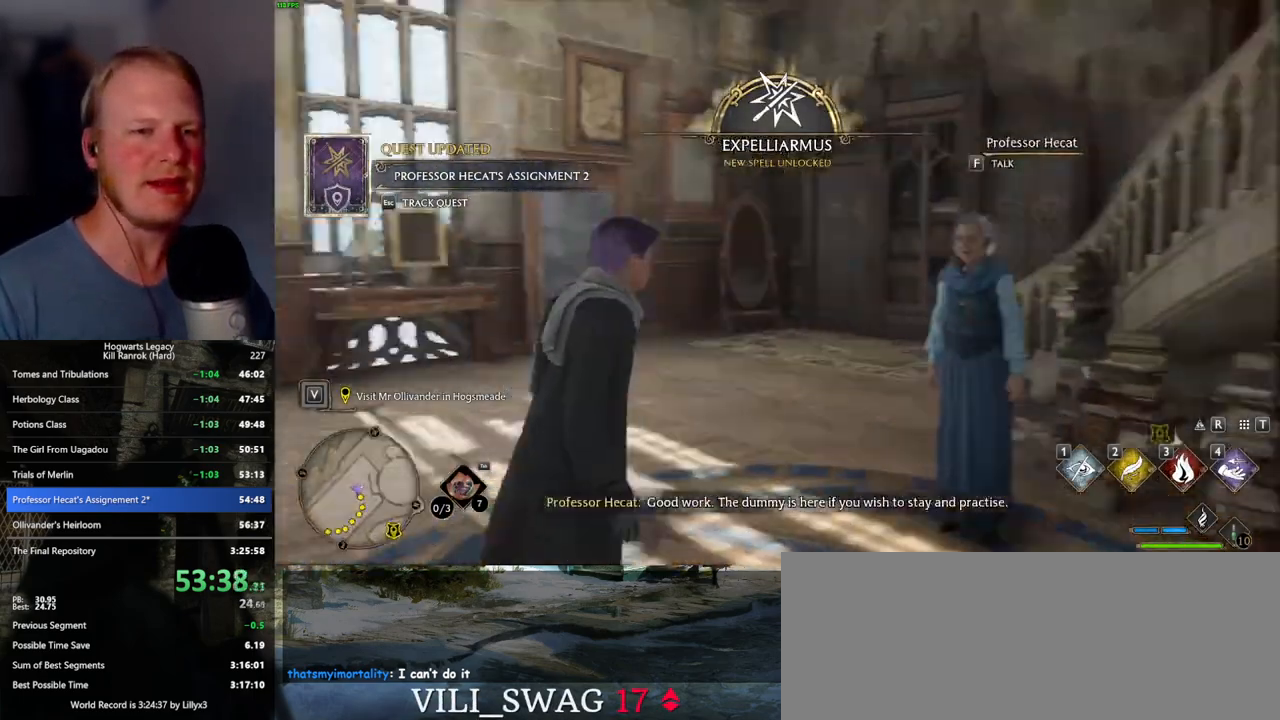
{"keys": [], "mouse": [], "events": [[50, "m", "up"], [117, "m", "down"], [217, "m", "up"], [267, "m", "down"], [334, "m", "up"], [400, "m", "down"], [484, "m", "up"]]}
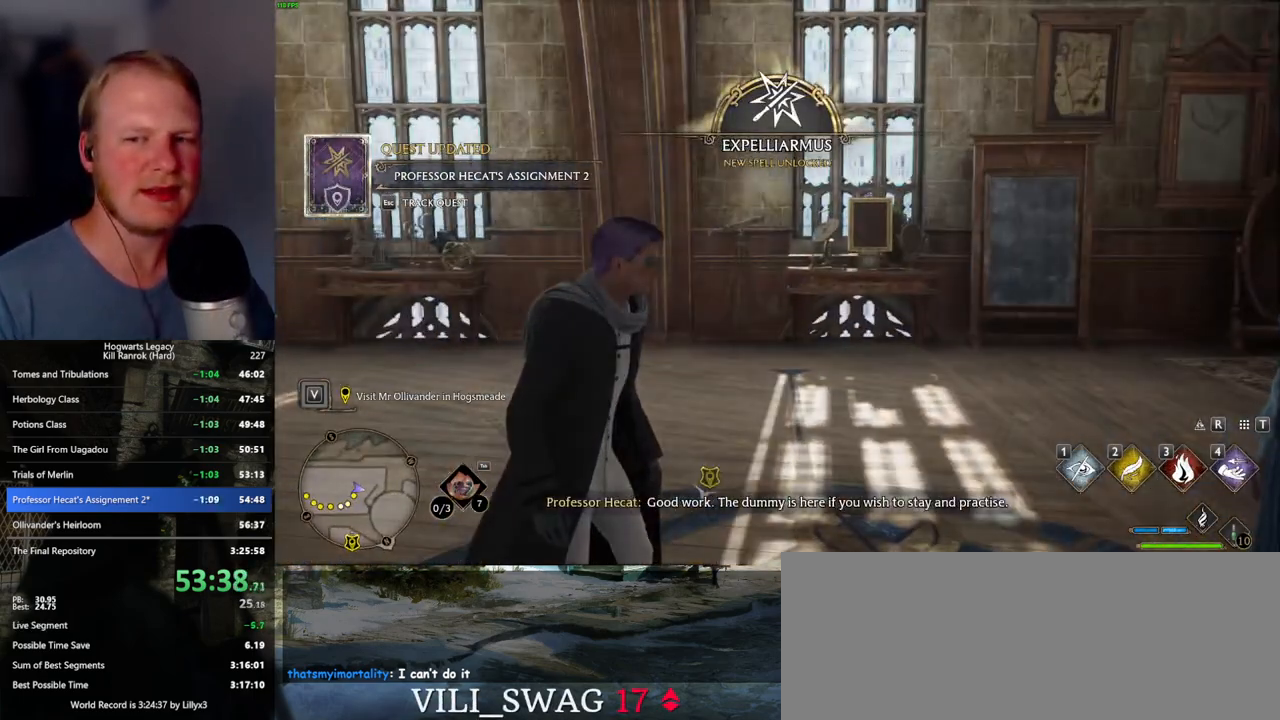
{"keys": ["m"], "mouse": [], "events": [[50, "m", "down"], [117, "m", "up"], [217, "m", "down"], [250, "m", "up"], [350, "m", "down"], [400, "m", "up"], [500, "m", "down"]]}
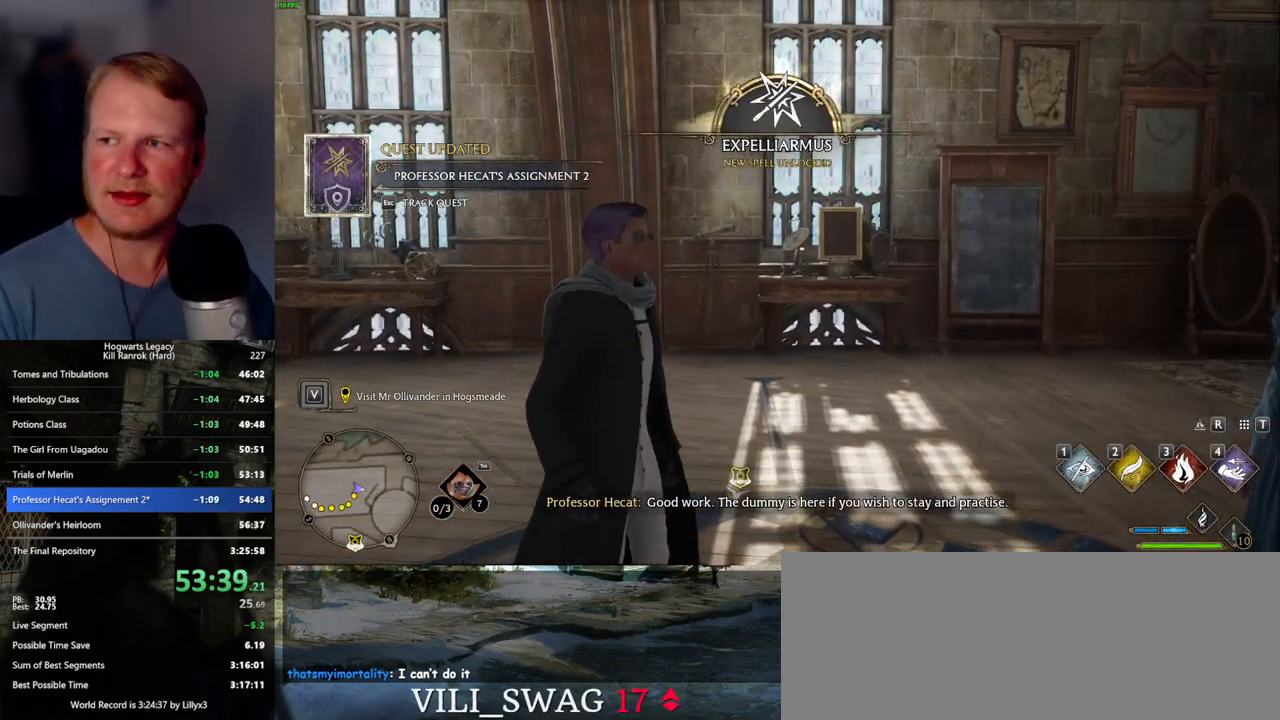
{"keys": [], "mouse": [], "events": [[50, "m", "up"], [150, "m", "down"], [200, "m", "up"], [284, "m", "down"], [350, "m", "up"], [450, "m", "down"], [484, "m", "up"]]}
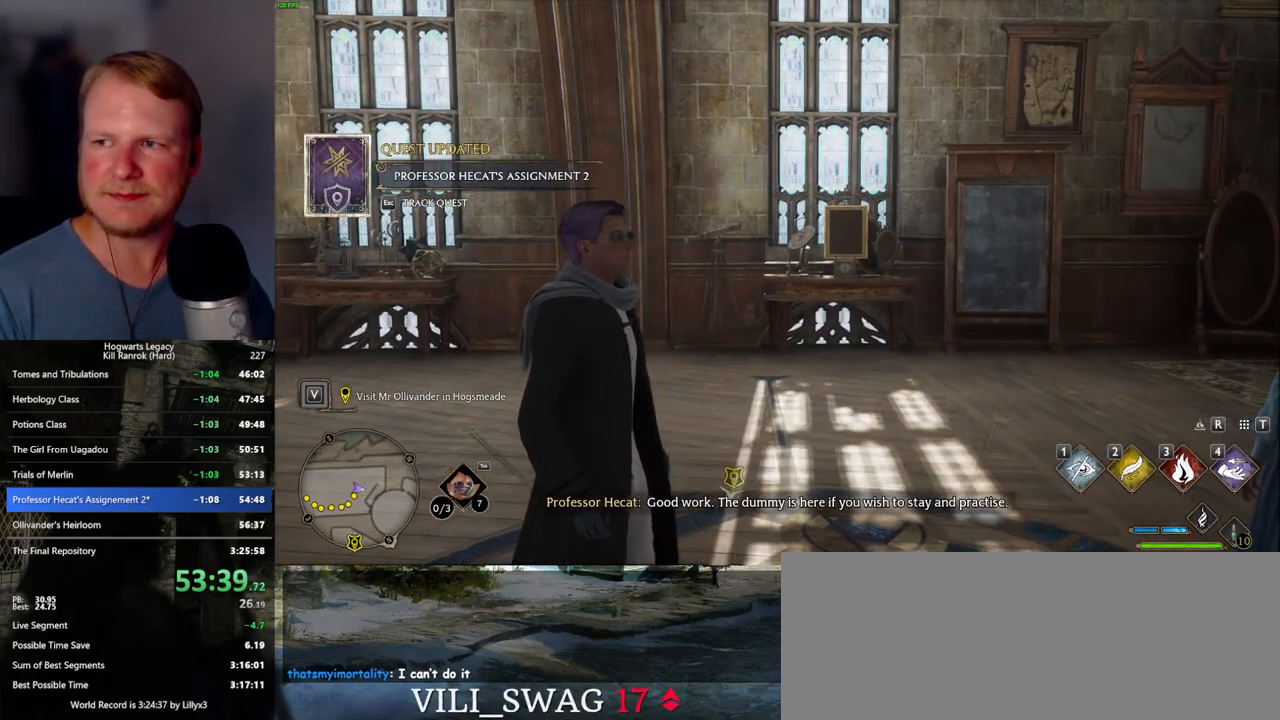
{"keys": ["m"], "mouse": [], "events": [[84, "m", "down"], [117, "m", "up"], [217, "m", "down"], [267, "m", "up"], [350, "m", "down"], [400, "m", "up"], [484, "m", "down"]]}
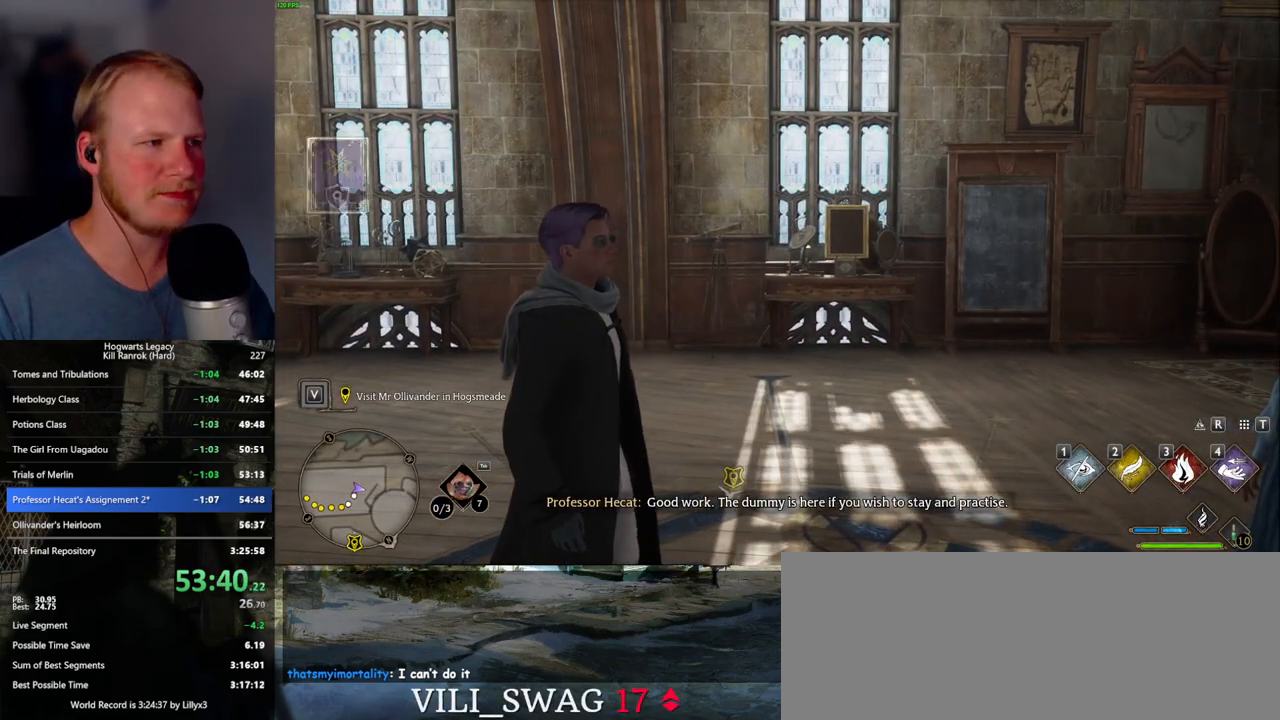
{"keys": [], "mouse": [], "events": [[50, "m", "up"], [134, "m", "down"], [184, "m", "up"], [267, "m", "down"], [317, "m", "up"], [400, "m", "down"], [484, "m", "up"]]}
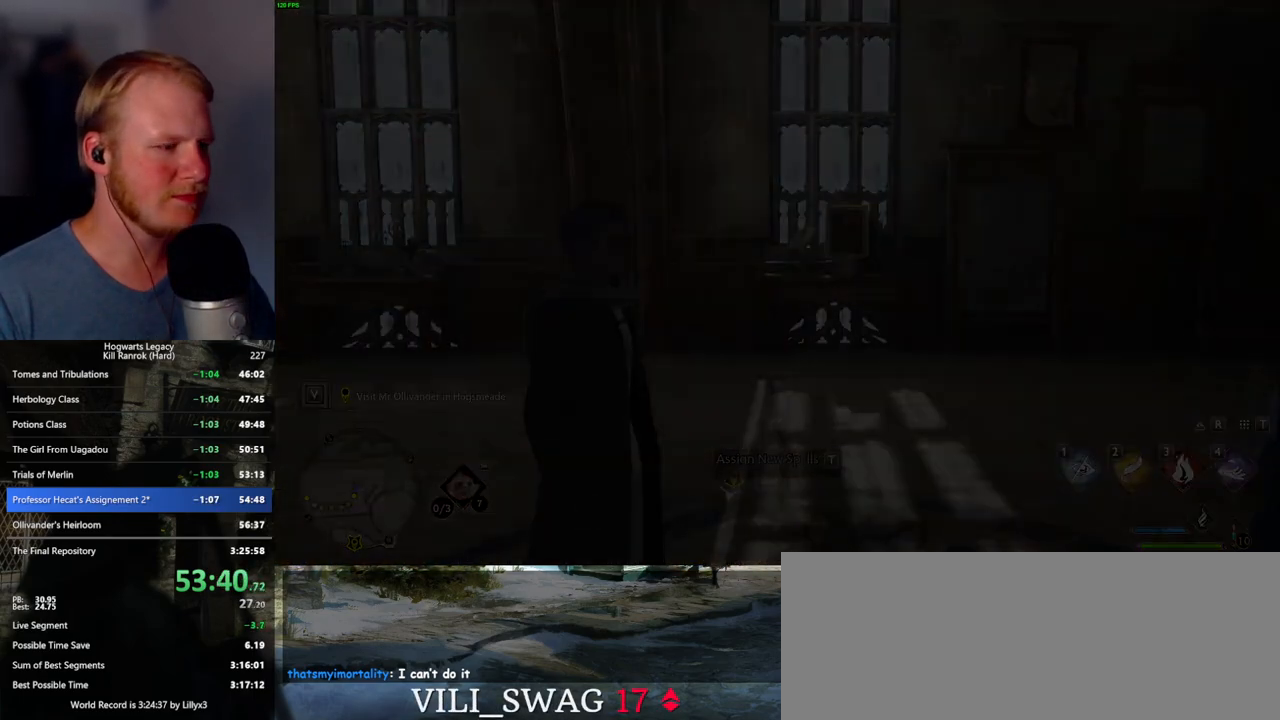
{"keys": [], "mouse": [], "events": [[50, "m", "down"], [117, "m", "up"]]}
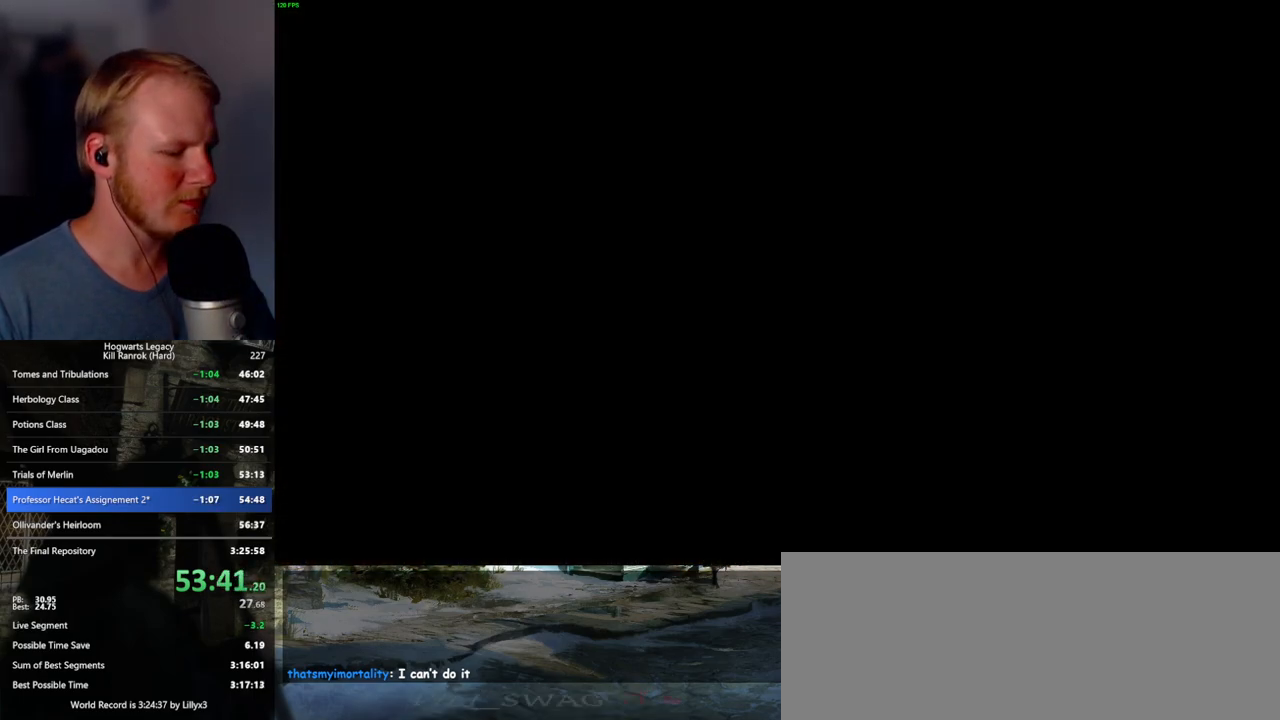
{"keys": ["x"], "mouse": [], "events": [[450, "x", "down"]]}
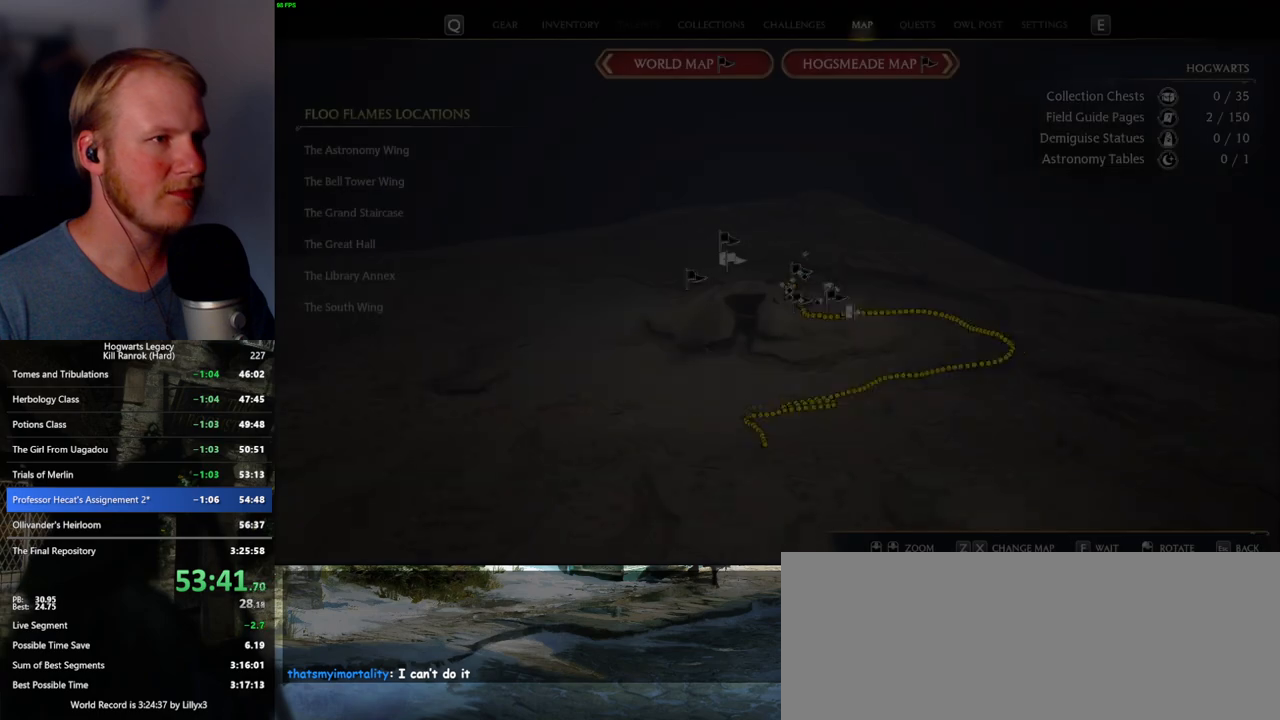
{"keys": [], "mouse": [], "events": [[50, "x", "up"], [184, "x", "down"], [234, "x", "up"], [350, "x", "down"], [417, "x", "up"]]}
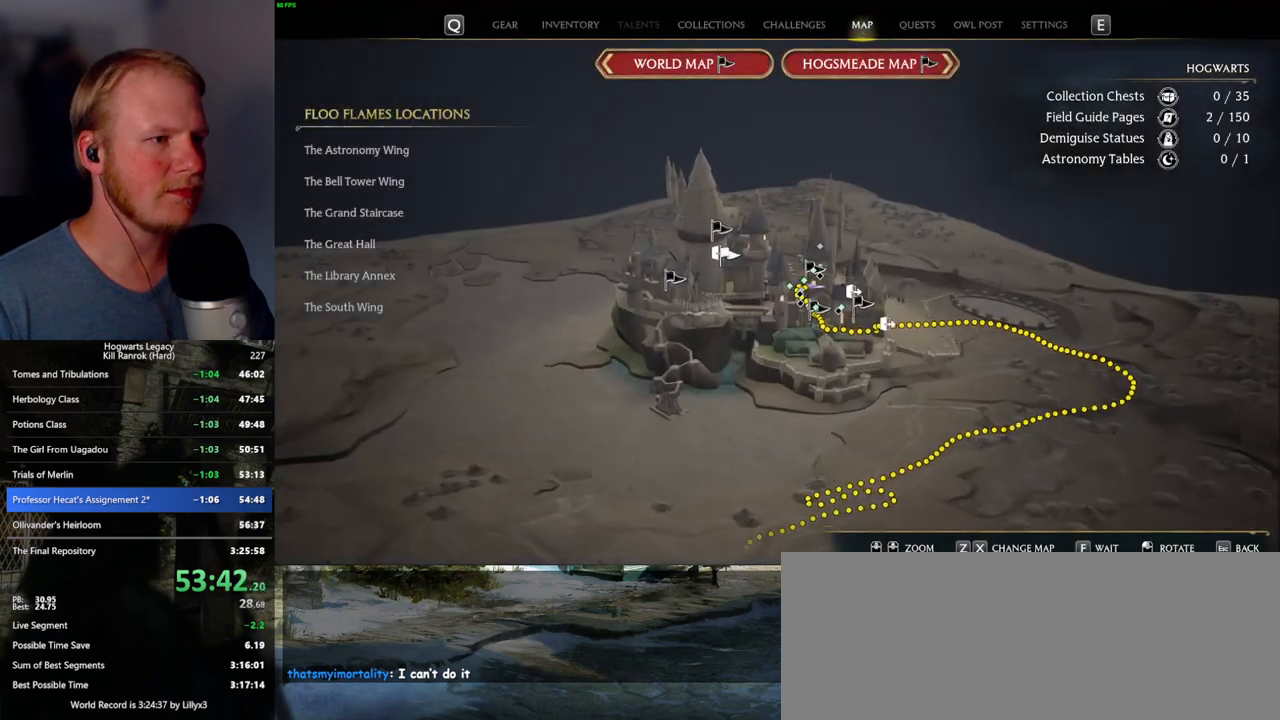
{"keys": [], "mouse": [], "events": [[34, "x", "down"], [100, "x", "up"], [217, "x", "down"], [284, "x", "up"], [384, "x", "down"], [467, "x", "up"]]}
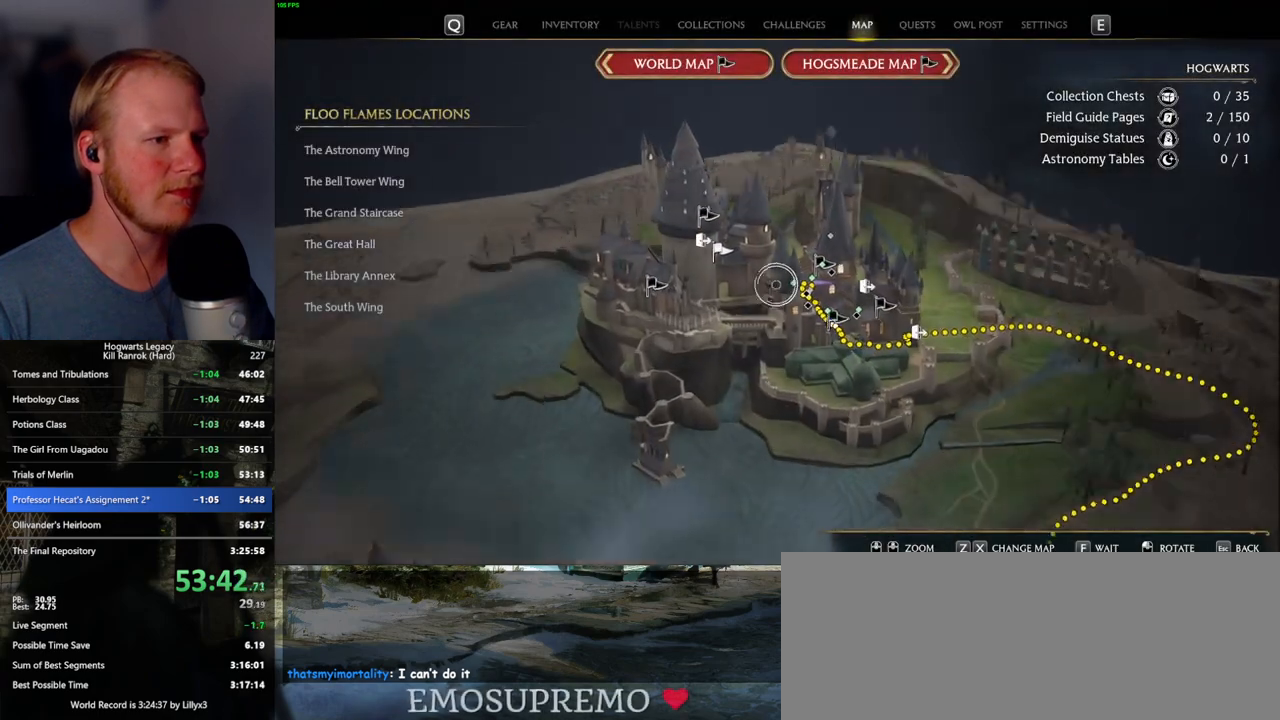
{"keys": [], "mouse": [], "events": [[67, "x", "down"], [150, "x", "up"]]}
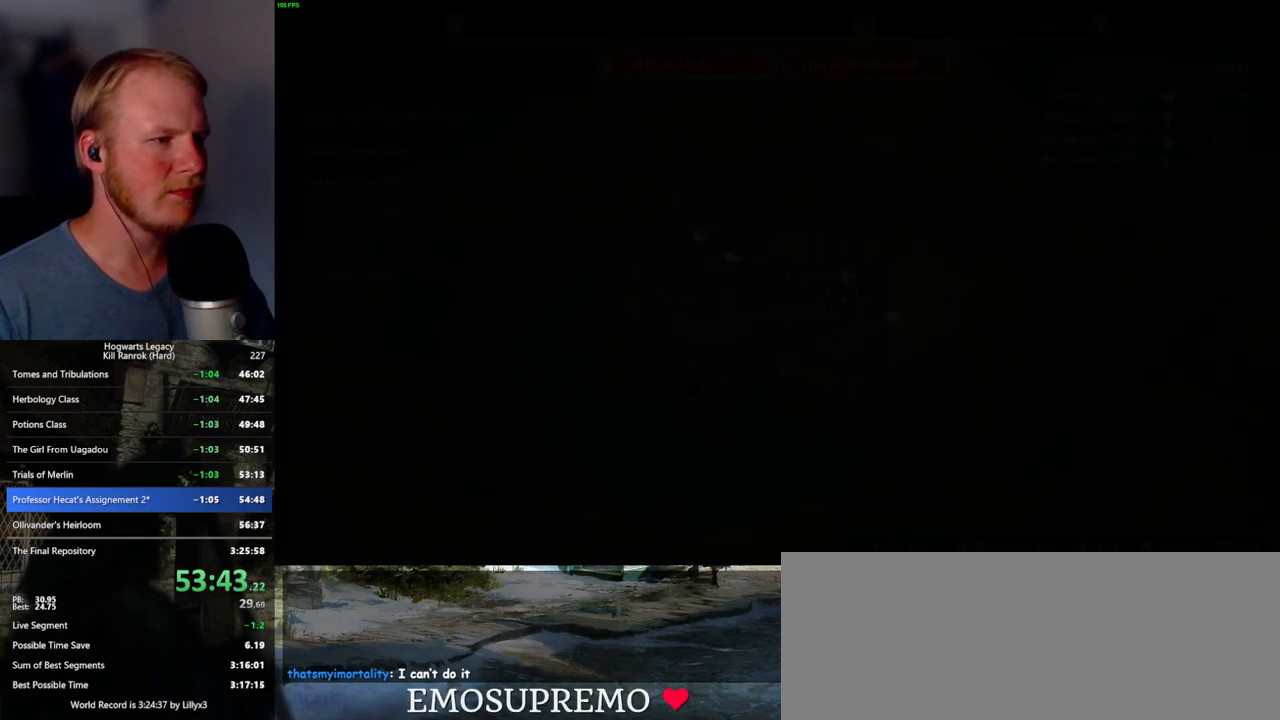
{"keys": [], "mouse": [], "events": []}
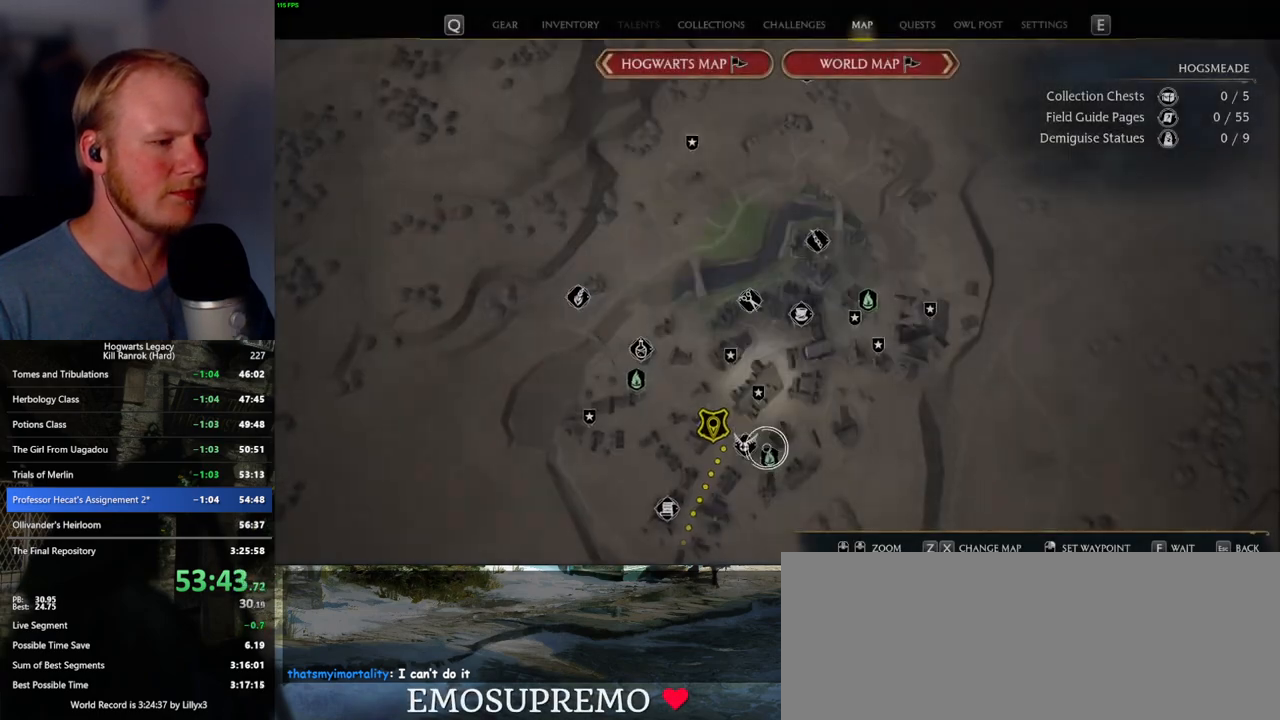
{"keys": [], "mouse": [], "events": [[84, "mouse_left", "down"], [167, "mouse_left", "up"], [250, "mouse_left", "down"], [334, "mouse_left", "up"]]}